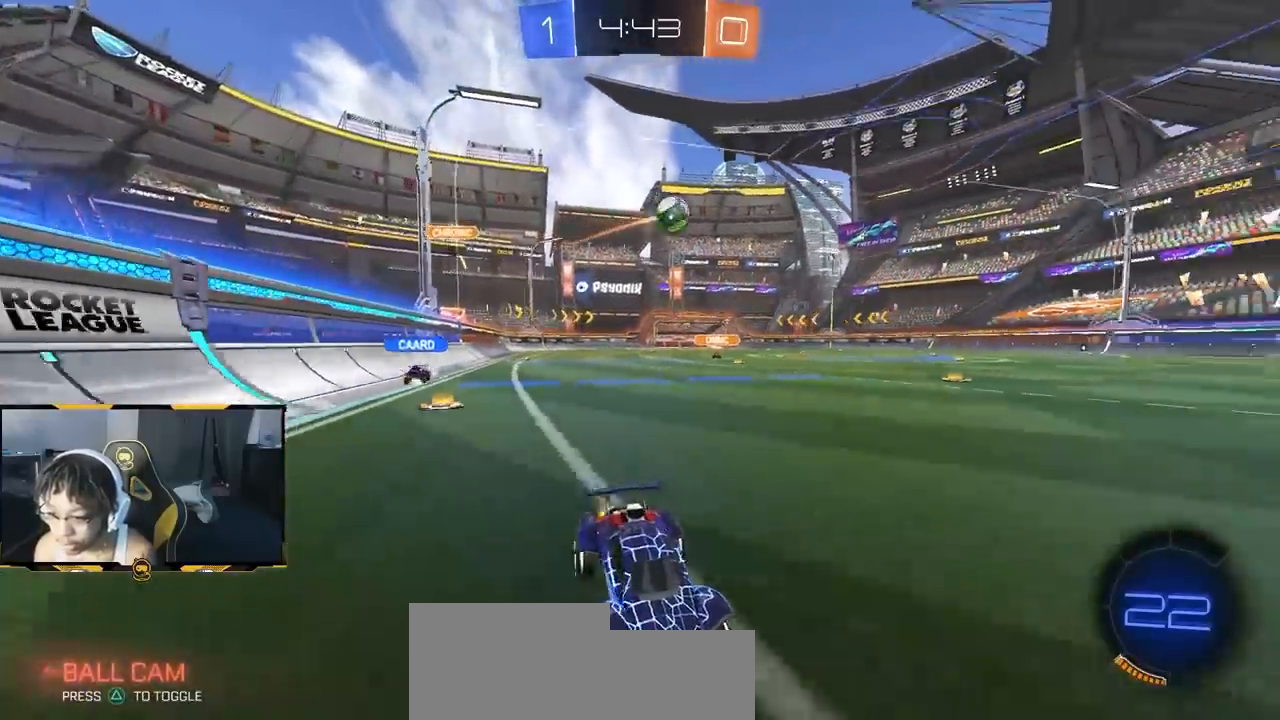
Gameplay with a controller (PlayStation layout); each line is a JSON object with the inputs held at the frame after it (dt_ms = milliseconds from this image to that frame). "events" lists button and stick changes between this image and that frame as [ms after this image, input, new state], when the widget could be followed in between.
{"dt_ms": 500, "buttons": ["R2"], "left_stick": "left", "right_stick": "center"}
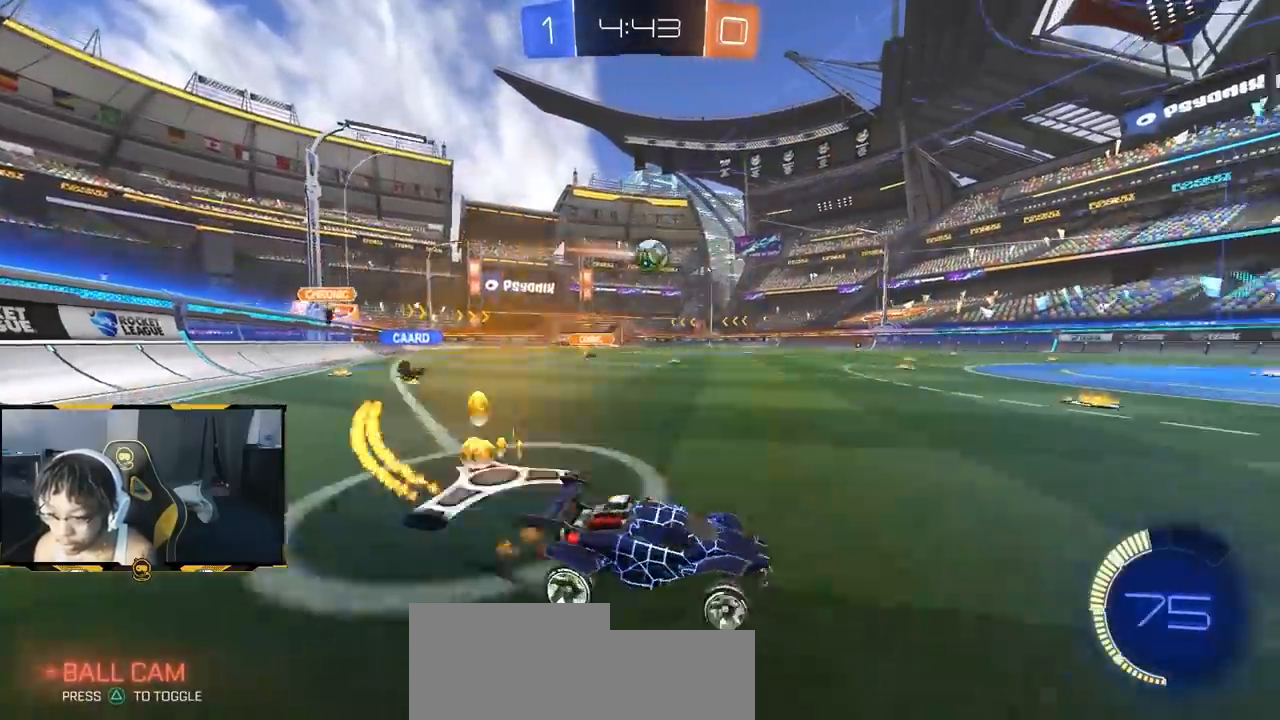
{"dt_ms": 500, "buttons": ["R1", "R2"], "left_stick": "center", "right_stick": "center", "events": [[183, "left_stick", "center"], [300, "R1", "down"], [317, "left_stick", "left"], [467, "left_stick", "center"]]}
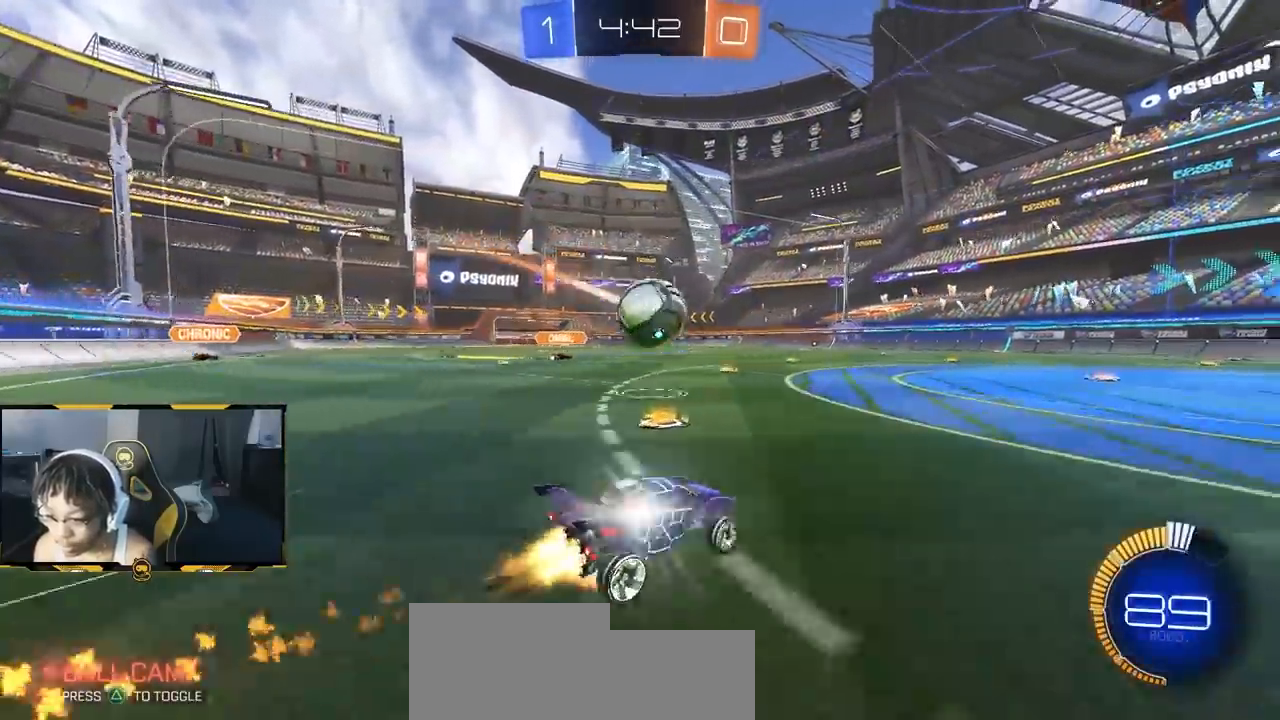
{"dt_ms": 500, "buttons": ["R1", "R2"], "left_stick": "down", "right_stick": "center", "events": [[17, "CROSS", "down"], [67, "left_stick", "down"], [167, "CROSS", "up"], [167, "left_stick", "left"], [200, "CROSS", "down"], [233, "CROSS", "up"], [317, "left_stick", "down"]]}
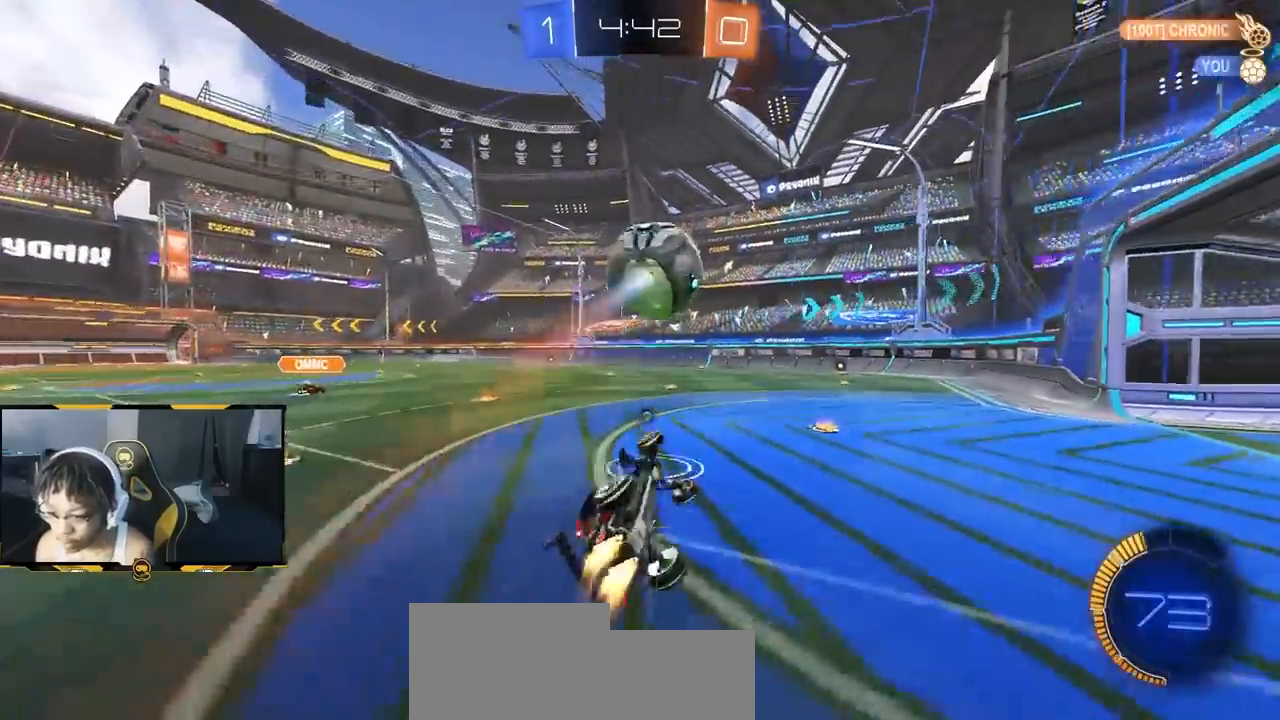
{"dt_ms": 500, "buttons": ["L1", "R2"], "left_stick": "up-left", "right_stick": "center", "events": [[67, "R1", "up"], [117, "left_stick", "down-right"], [383, "L1", "down"], [450, "left_stick", "up-left"]]}
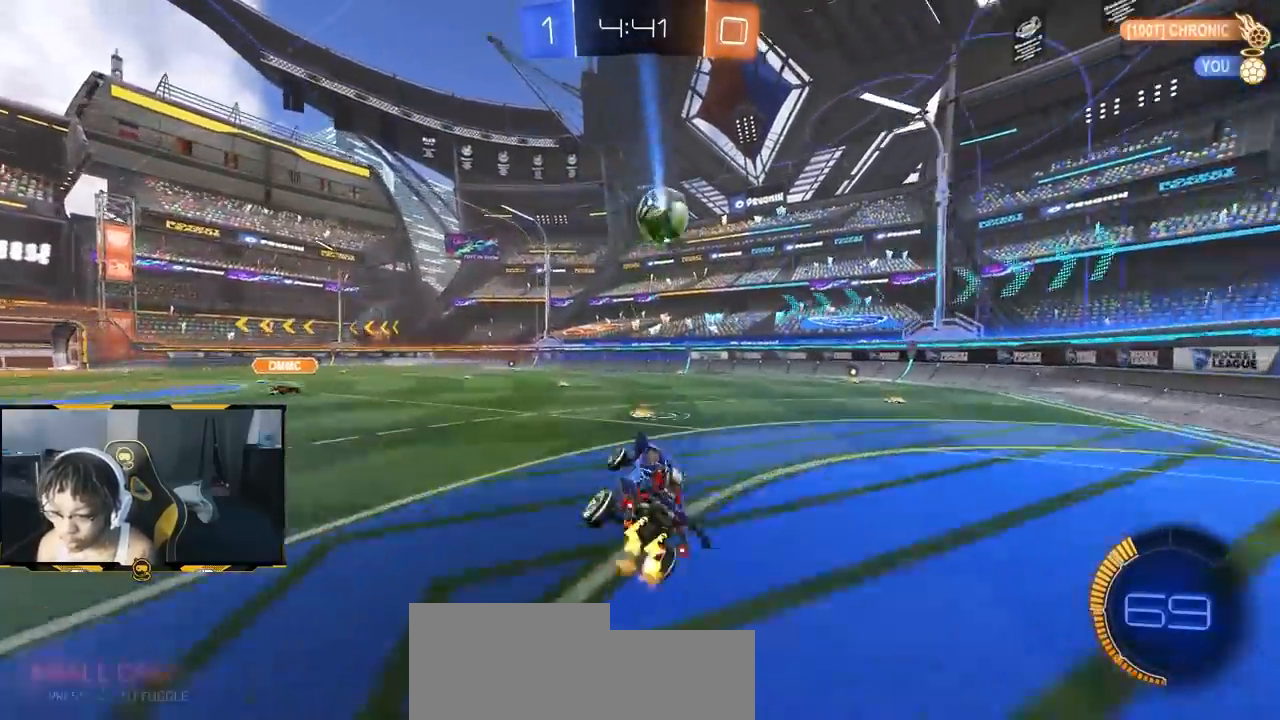
{"dt_ms": 500, "buttons": ["R2"], "left_stick": "left", "right_stick": "center", "events": [[33, "left_stick", "center"], [233, "left_stick", "up-left"], [300, "L1", "up"], [417, "left_stick", "left"]]}
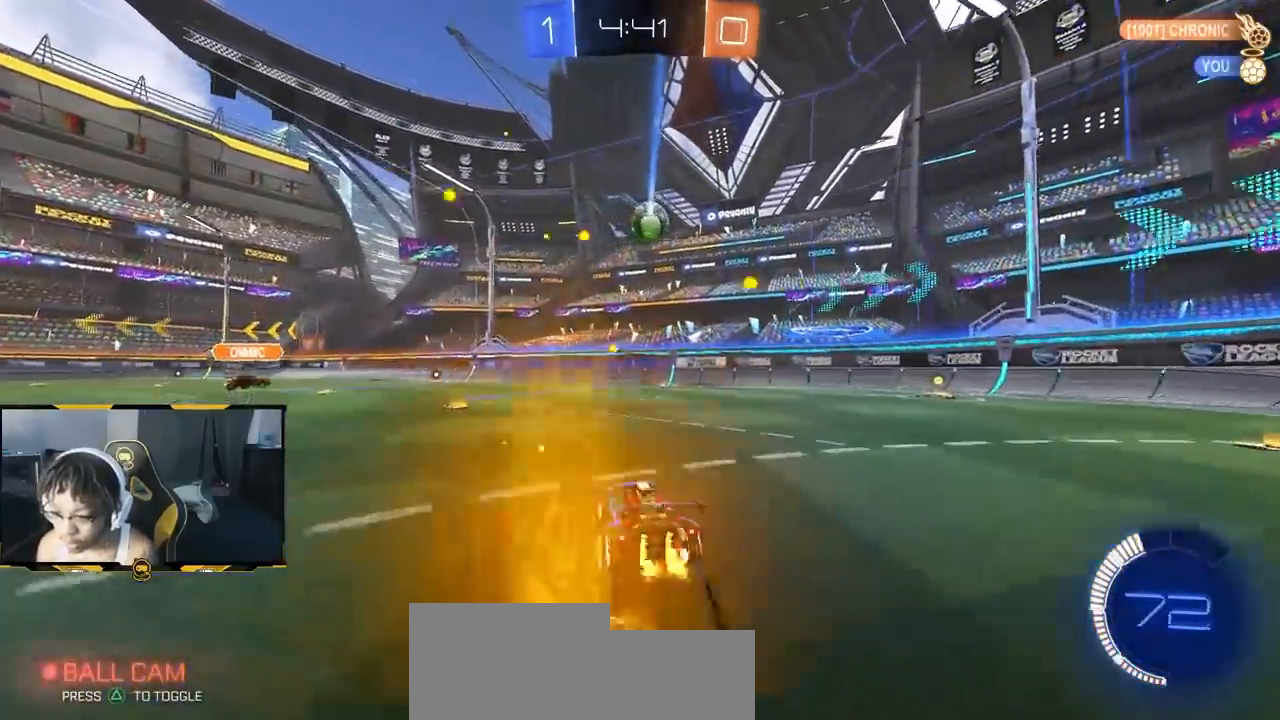
{"dt_ms": 500, "buttons": ["R1", "R2"], "left_stick": "up-left", "right_stick": "center", "events": [[17, "CROSS", "down"], [50, "left_stick", "down"], [267, "CROSS", "up"], [267, "R1", "down"], [300, "left_stick", "center"], [317, "CROSS", "down"], [400, "left_stick", "up-left"], [483, "CROSS", "up"]]}
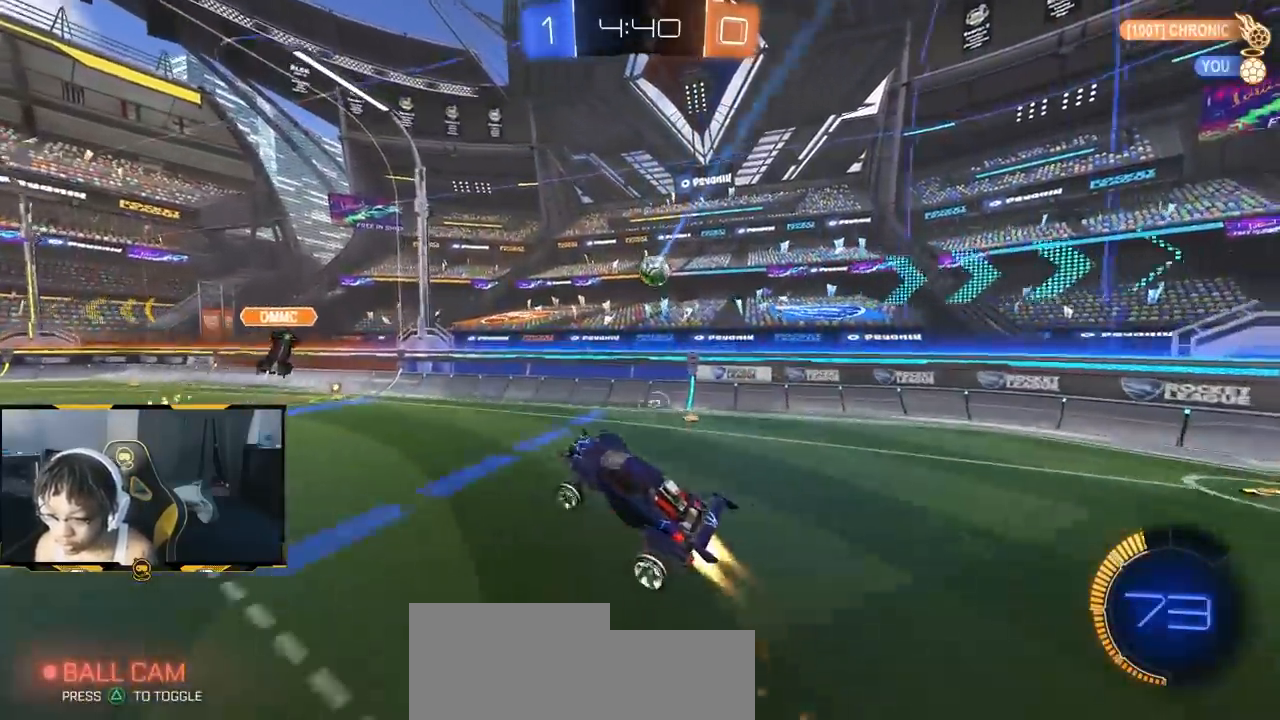
{"dt_ms": 500, "buttons": ["R1", "R2"], "left_stick": "up", "right_stick": "center", "events": [[33, "left_stick", "down-left"], [100, "left_stick", "up-left"], [233, "left_stick", "up-right"], [417, "left_stick", "center"], [467, "left_stick", "up"]]}
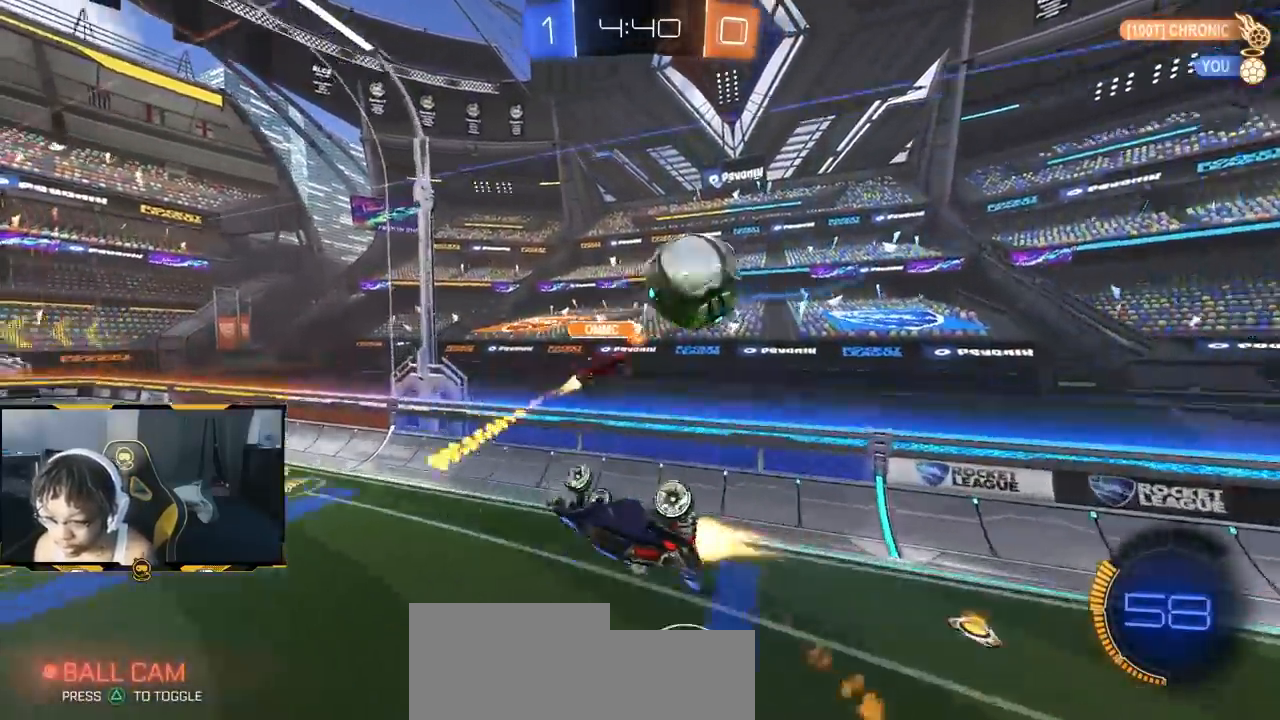
{"dt_ms": 500, "buttons": ["R2"], "left_stick": "down-left", "right_stick": "center", "events": [[67, "R1", "up"], [100, "left_stick", "right"], [150, "L1", "down"], [300, "L1", "up"], [333, "left_stick", "left"], [417, "left_stick", "down-left"]]}
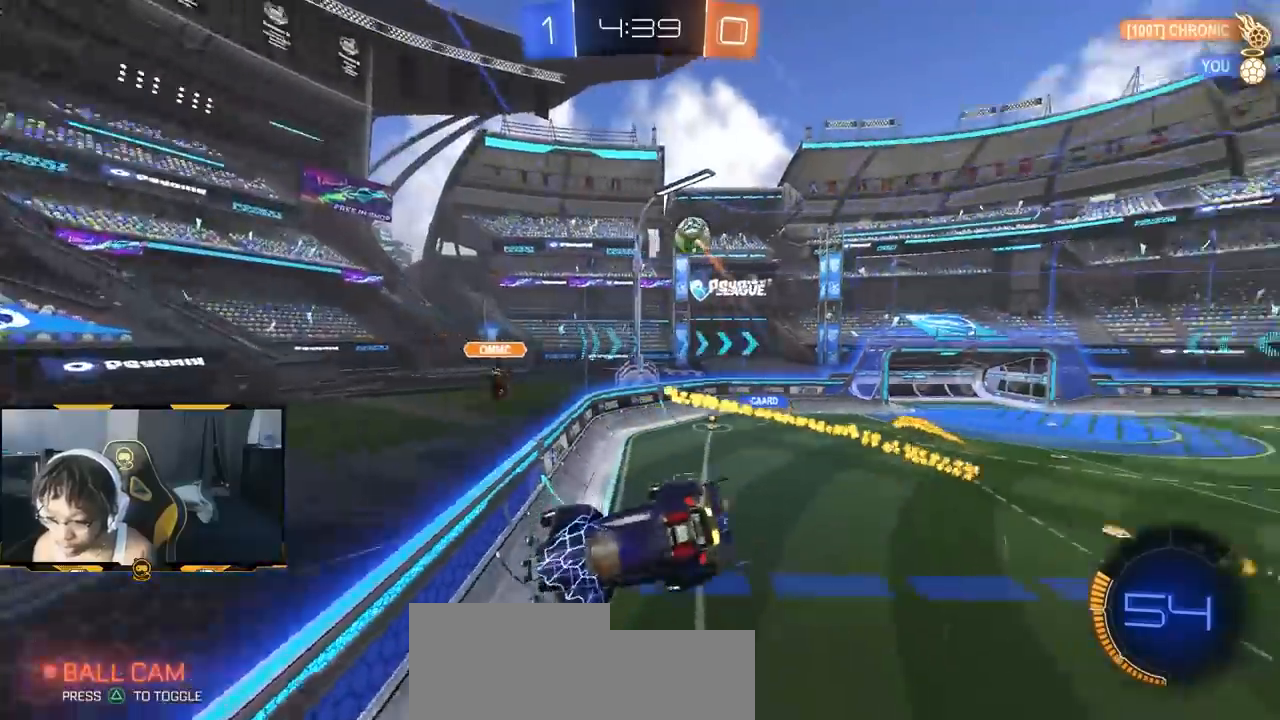
{"dt_ms": 500, "buttons": ["R2"], "left_stick": "up-left", "right_stick": "down-right", "events": [[17, "left_stick", "down"], [150, "left_stick", "left"], [233, "left_stick", "up-left"], [283, "right_stick", "down-right"]]}
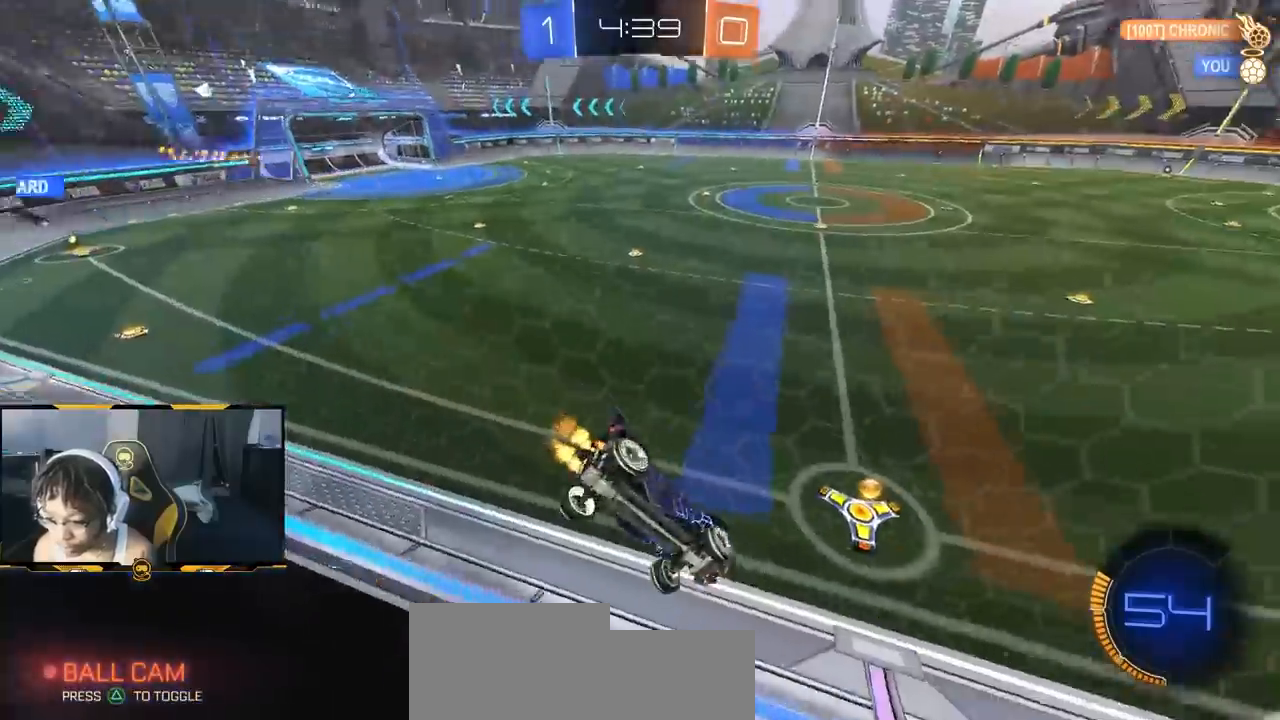
{"dt_ms": 500, "buttons": ["R2"], "left_stick": "left", "right_stick": "center", "events": [[67, "L1", "down"], [133, "L1", "up"], [250, "right_stick", "center"], [300, "left_stick", "center"], [383, "R1", "down"], [450, "R1", "up"], [467, "left_stick", "left"]]}
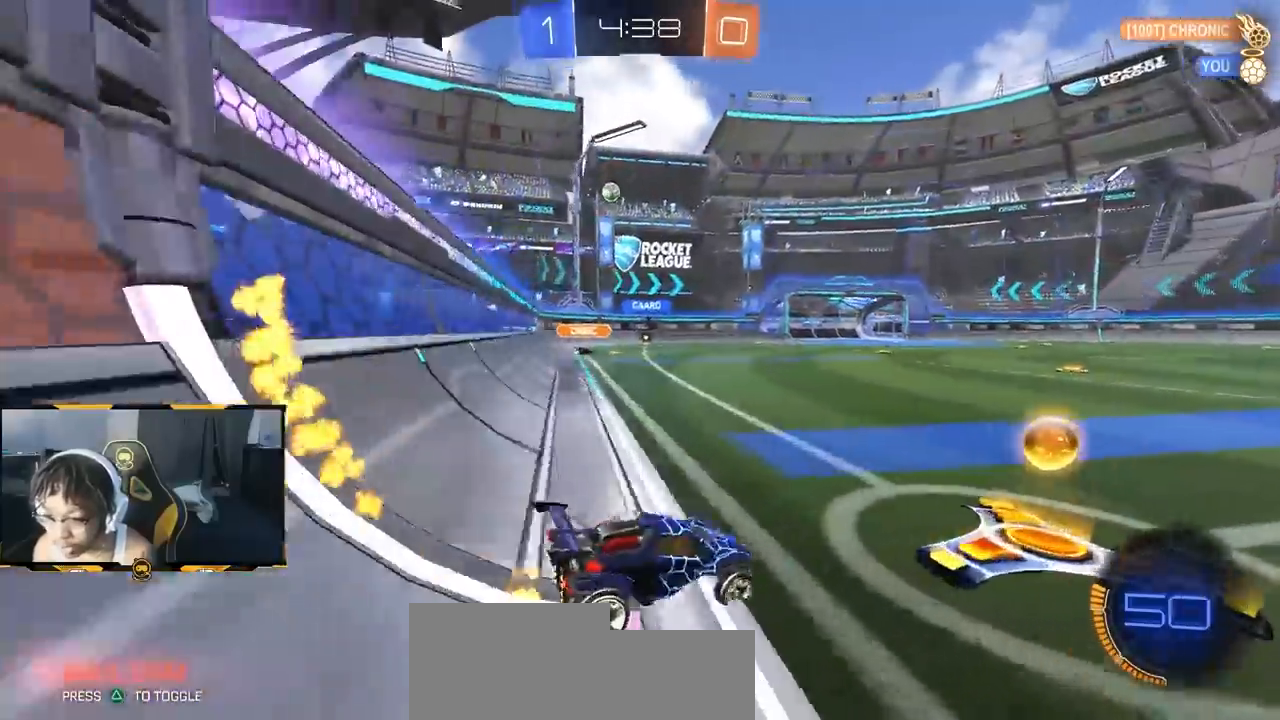
{"dt_ms": 500, "buttons": ["R1", "R2"], "left_stick": "center", "right_stick": "center", "events": [[383, "R1", "down"], [383, "left_stick", "center"]]}
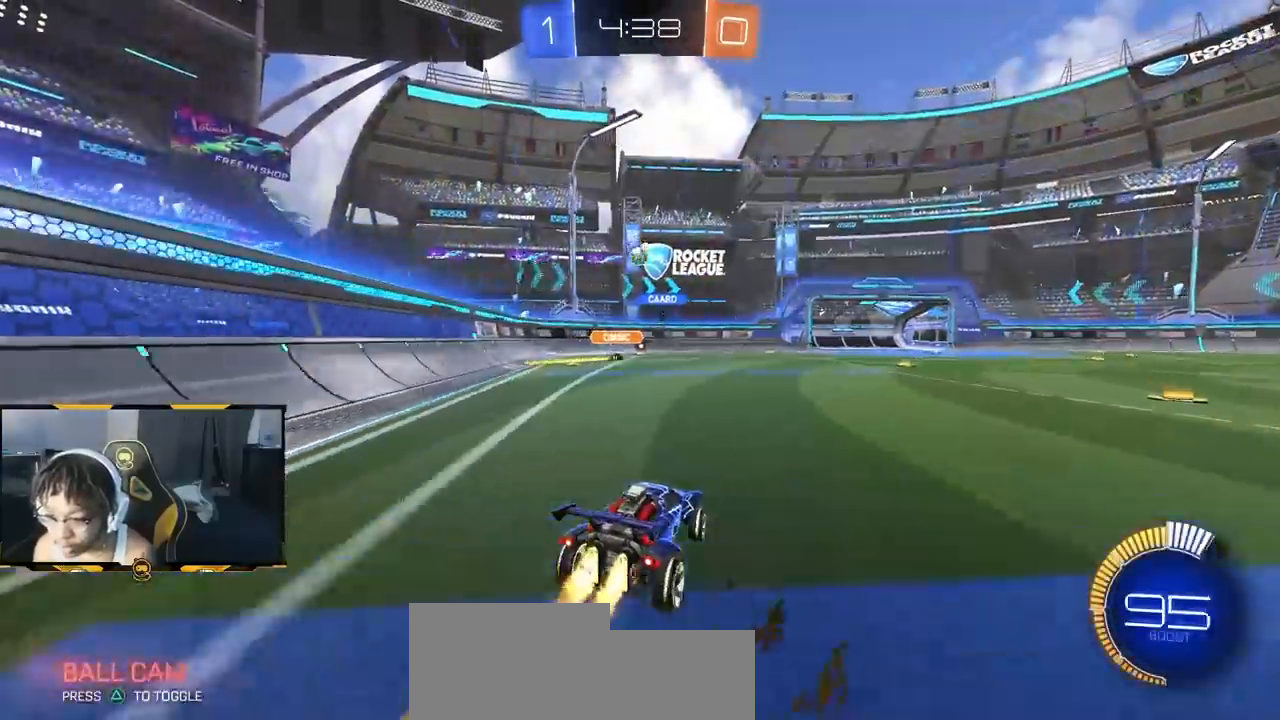
{"dt_ms": 500, "buttons": ["R1", "R2"], "left_stick": "center", "right_stick": "center", "events": [[100, "left_stick", "left"], [367, "left_stick", "center"], [400, "R1", "up"], [500, "R1", "down"]]}
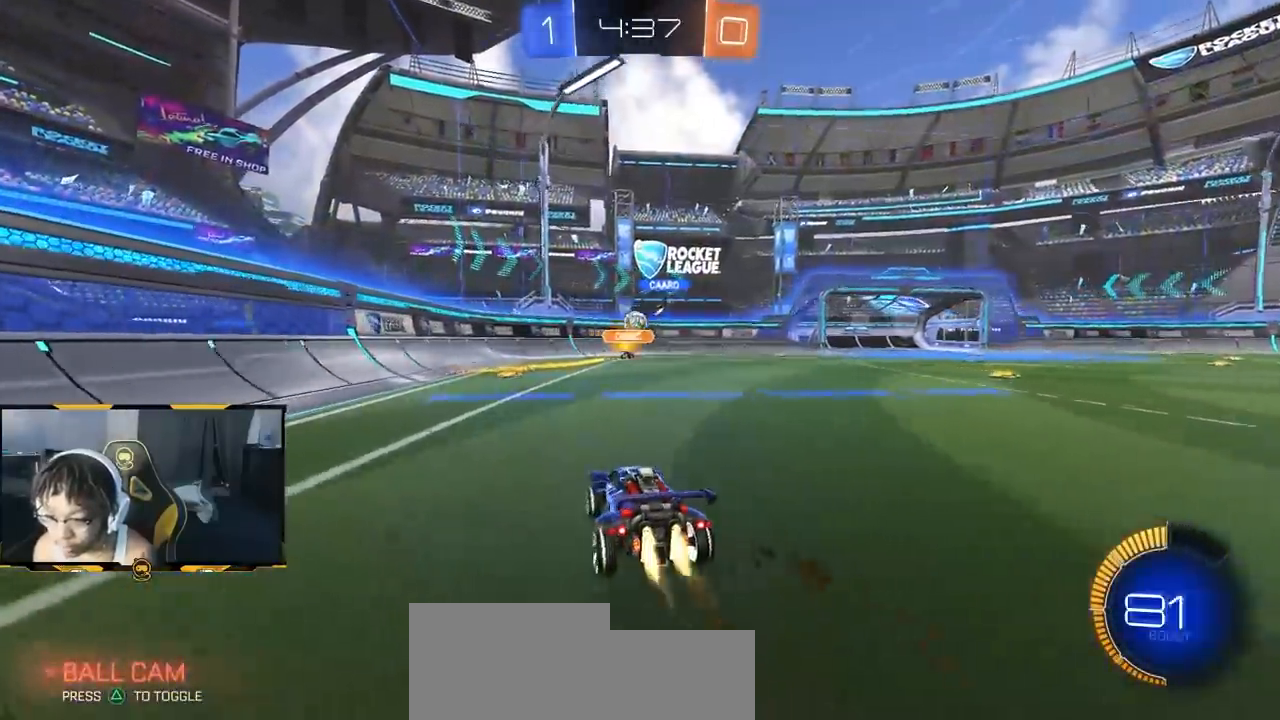
{"dt_ms": 500, "buttons": ["R1", "R2"], "left_stick": "left", "right_stick": "center", "events": [[233, "left_stick", "left"]]}
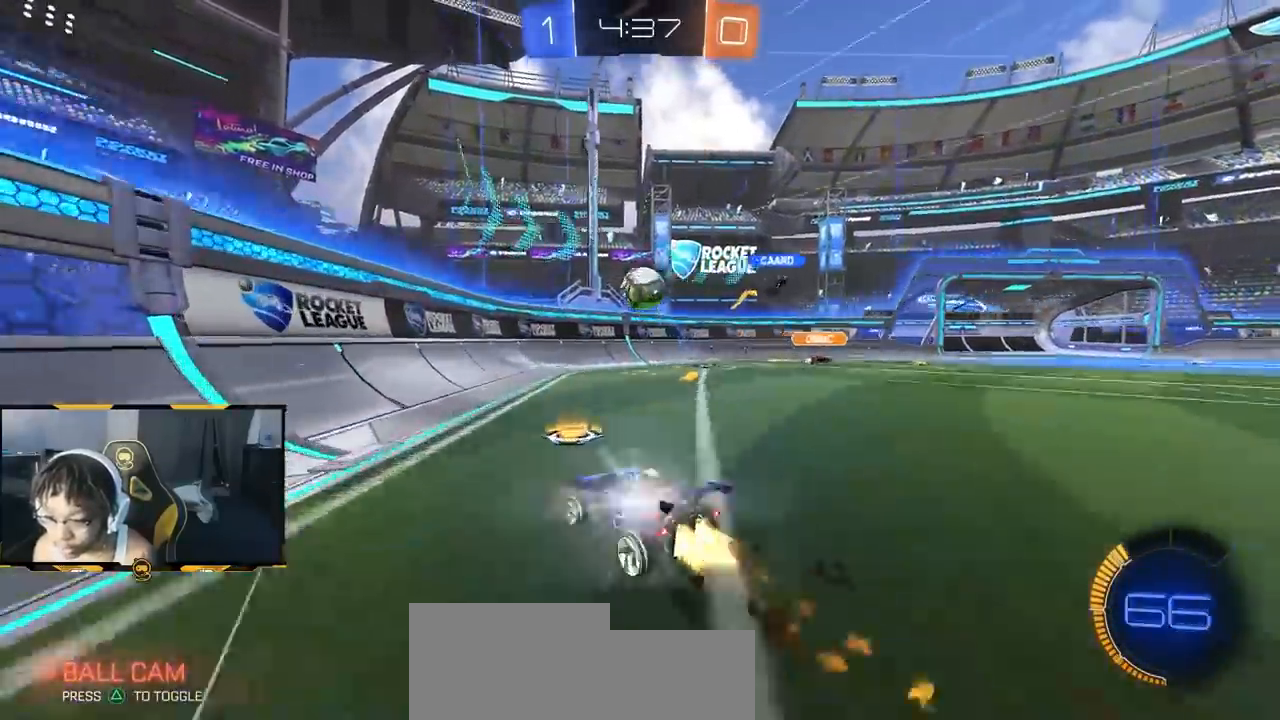
{"dt_ms": 500, "buttons": ["R2"], "left_stick": "left", "right_stick": "center", "events": [[50, "R1", "up"], [83, "left_stick", "center"], [167, "left_stick", "up-left"], [267, "left_stick", "left"], [317, "L2", "down"], [317, "R2", "up"], [417, "R2", "down"], [433, "L2", "up"]]}
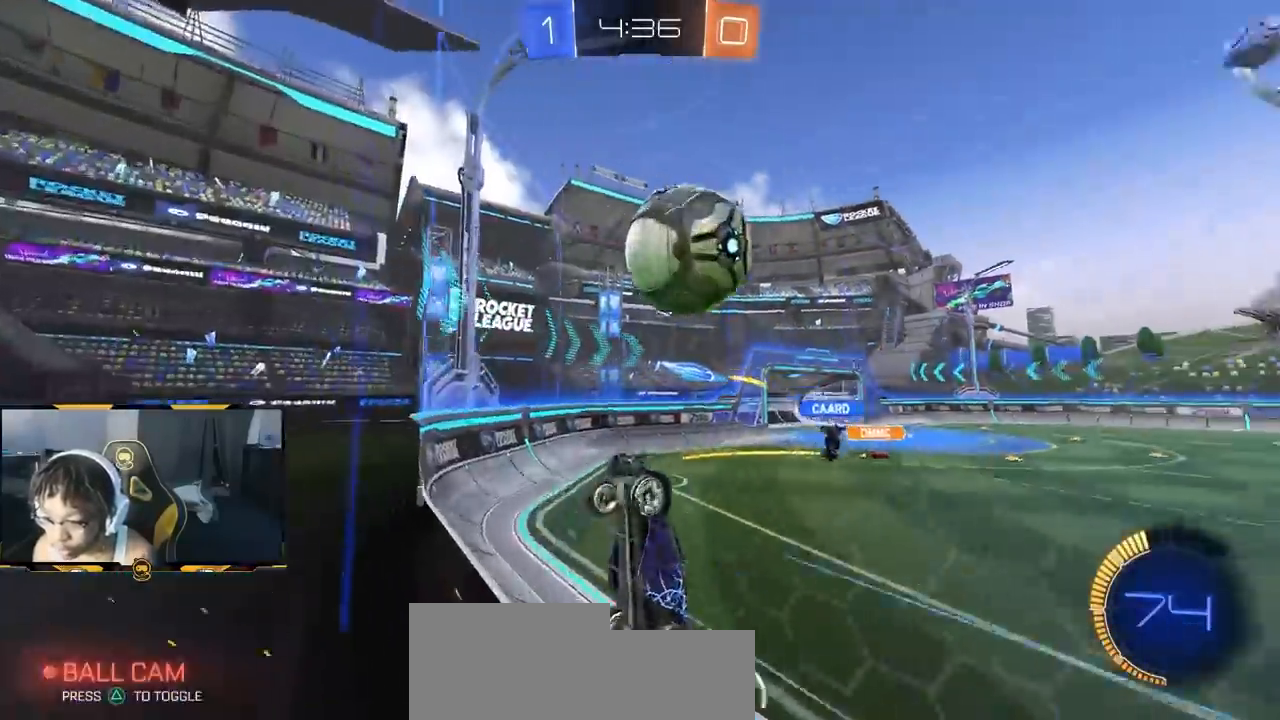
{"dt_ms": 1000, "buttons": ["SQUARE", "R1", "R2"], "left_stick": "up-left", "right_stick": "center"}
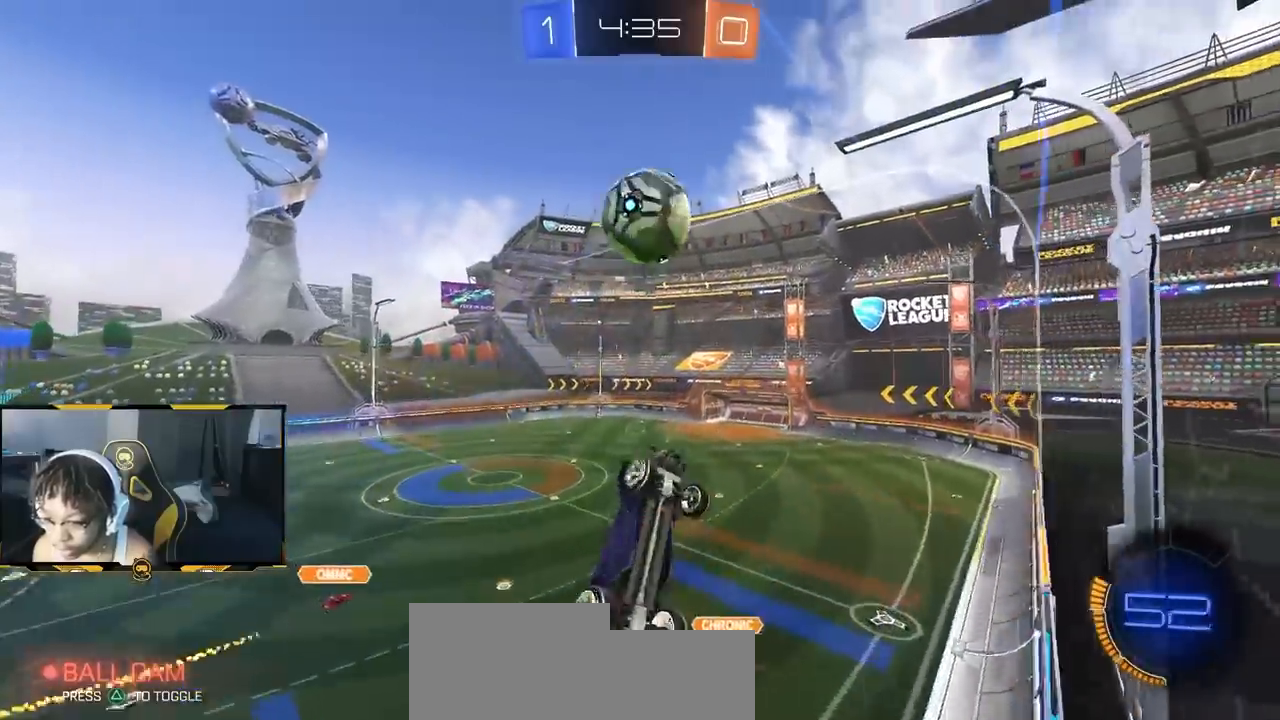
{"dt_ms": 500, "buttons": ["R2"], "left_stick": "center", "right_stick": "center", "events": [[67, "left_stick", "left"], [217, "R1", "up"], [283, "left_stick", "center"], [333, "left_stick", "up-right"], [450, "left_stick", "center"], [500, "SQUARE", "up"]]}
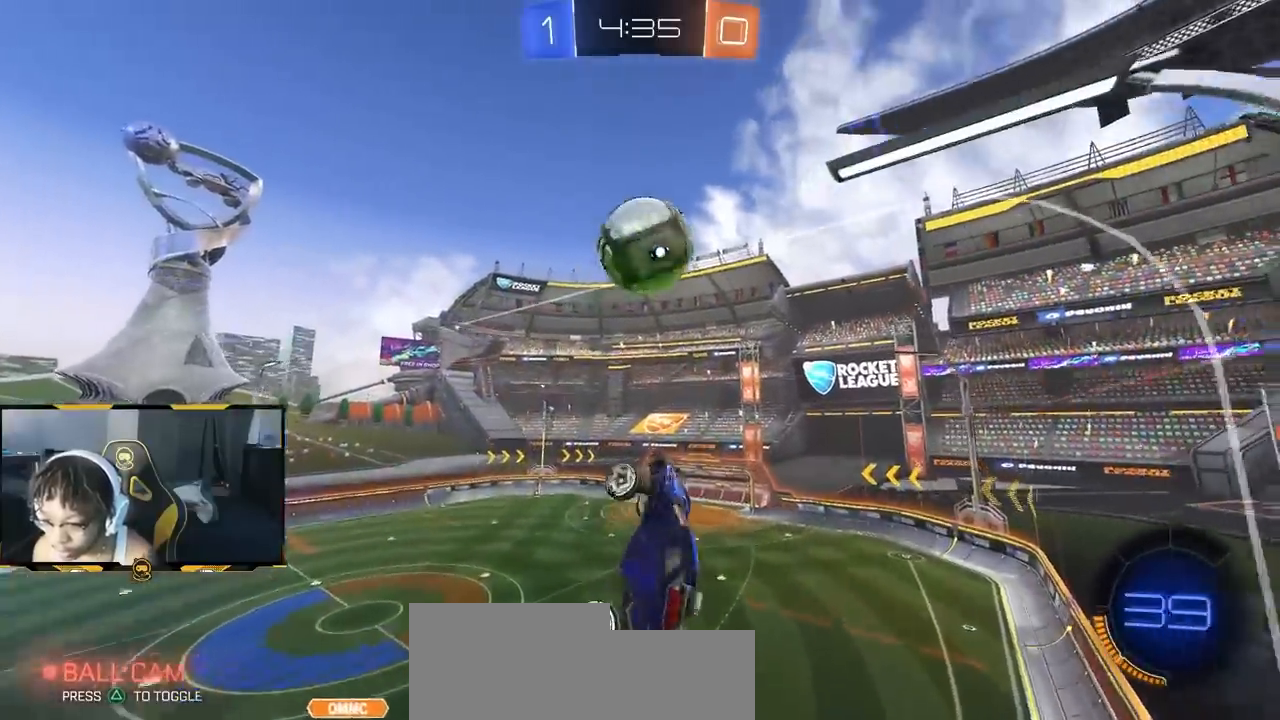
{"dt_ms": 500, "buttons": ["SQUARE", "R1", "R2"], "left_stick": "right", "right_stick": "center", "events": [[150, "left_stick", "down"], [233, "R1", "down"], [233, "left_stick", "center"], [333, "left_stick", "left"], [400, "left_stick", "down"], [450, "SQUARE", "down"], [467, "left_stick", "right"]]}
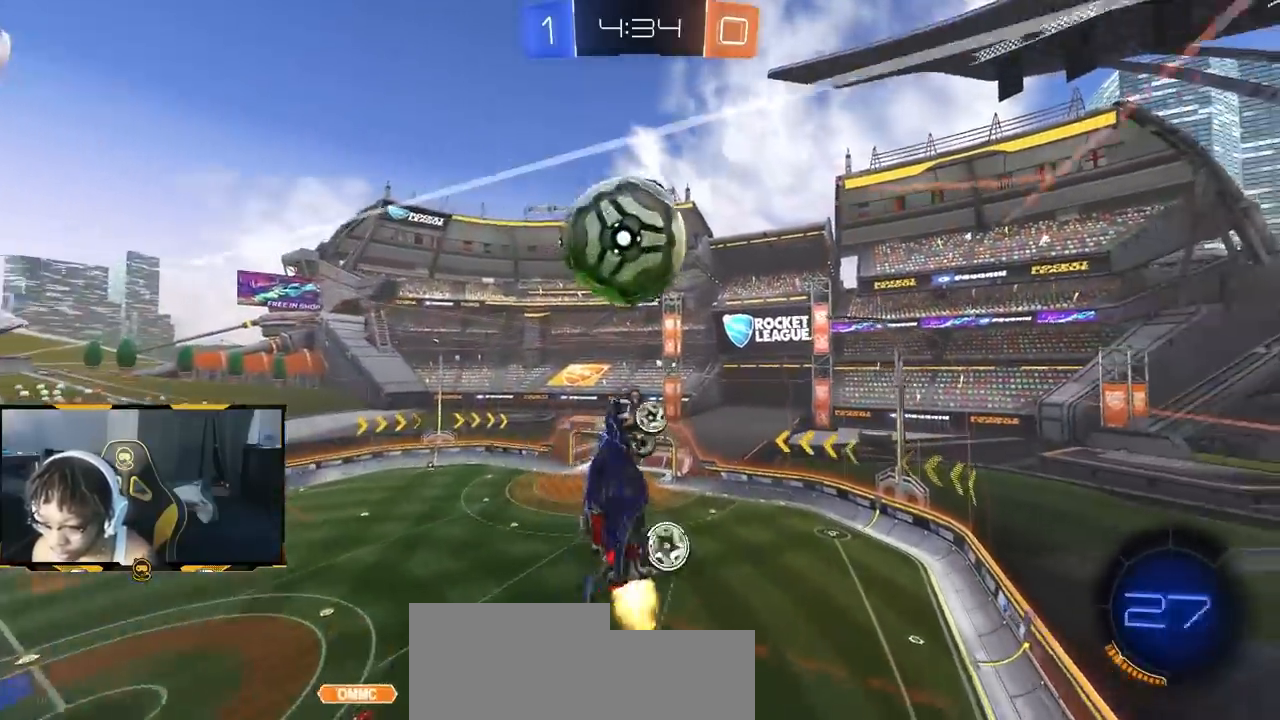
{"dt_ms": 500, "buttons": ["R1", "R2"], "left_stick": "down", "right_stick": "center", "events": [[33, "left_stick", "up"], [67, "SQUARE", "up"], [117, "left_stick", "left"], [267, "left_stick", "up-right"], [433, "left_stick", "center"], [500, "left_stick", "down"]]}
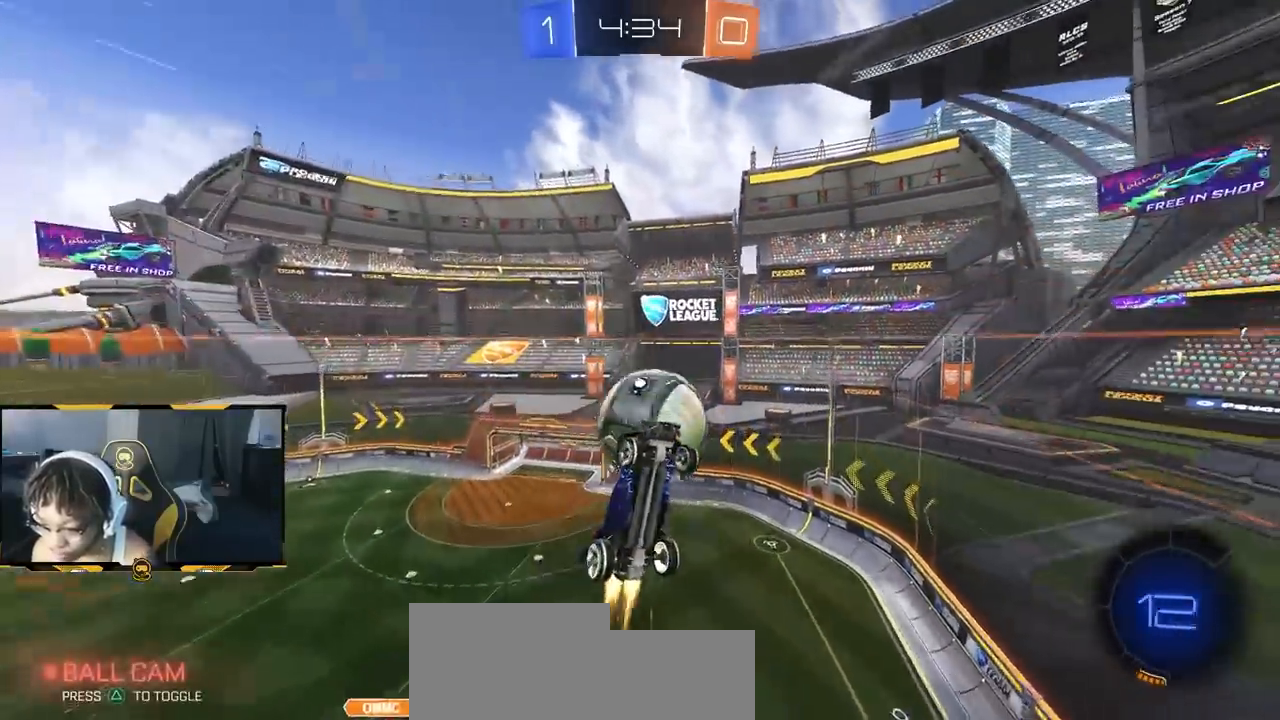
{"dt_ms": 500, "buttons": ["R2"], "left_stick": "left", "right_stick": "center", "events": [[50, "R1", "up"], [133, "R2", "up"], [250, "L1", "down"], [400, "left_stick", "up-left"], [417, "L1", "up"], [417, "R2", "down"], [483, "left_stick", "left"]]}
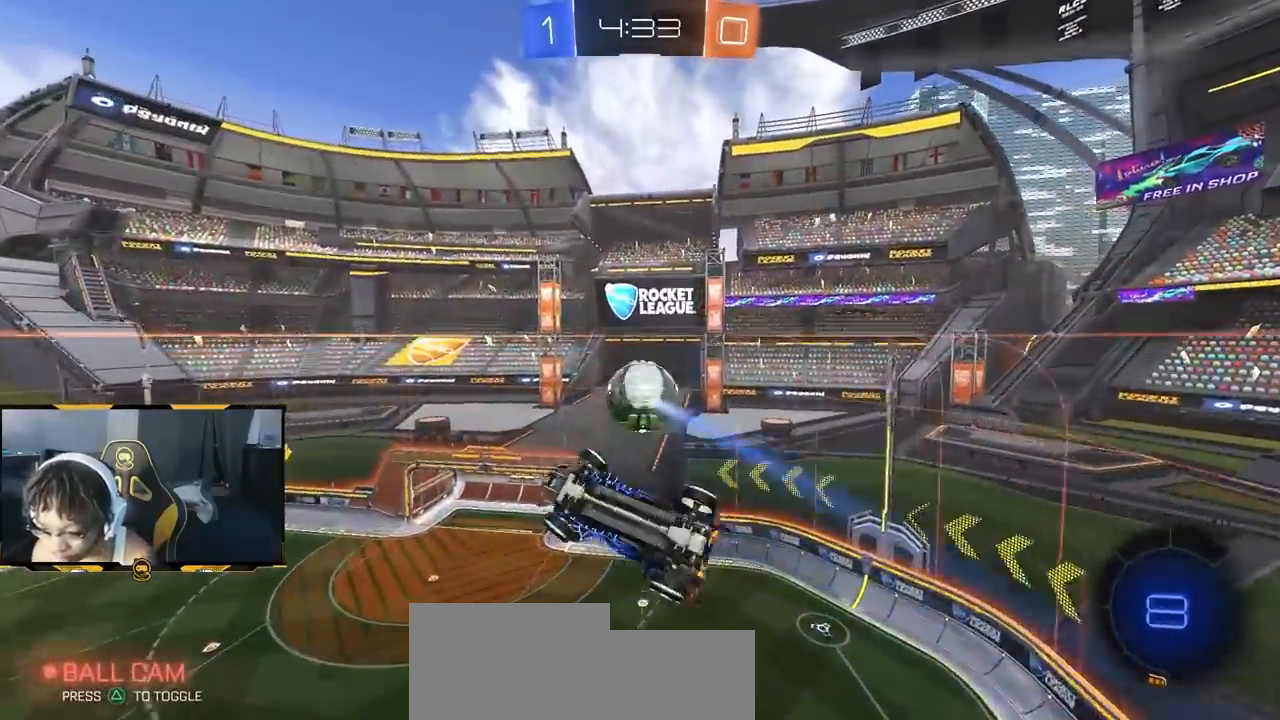
{"dt_ms": 500, "buttons": ["R2"], "left_stick": "down-left", "right_stick": "center"}
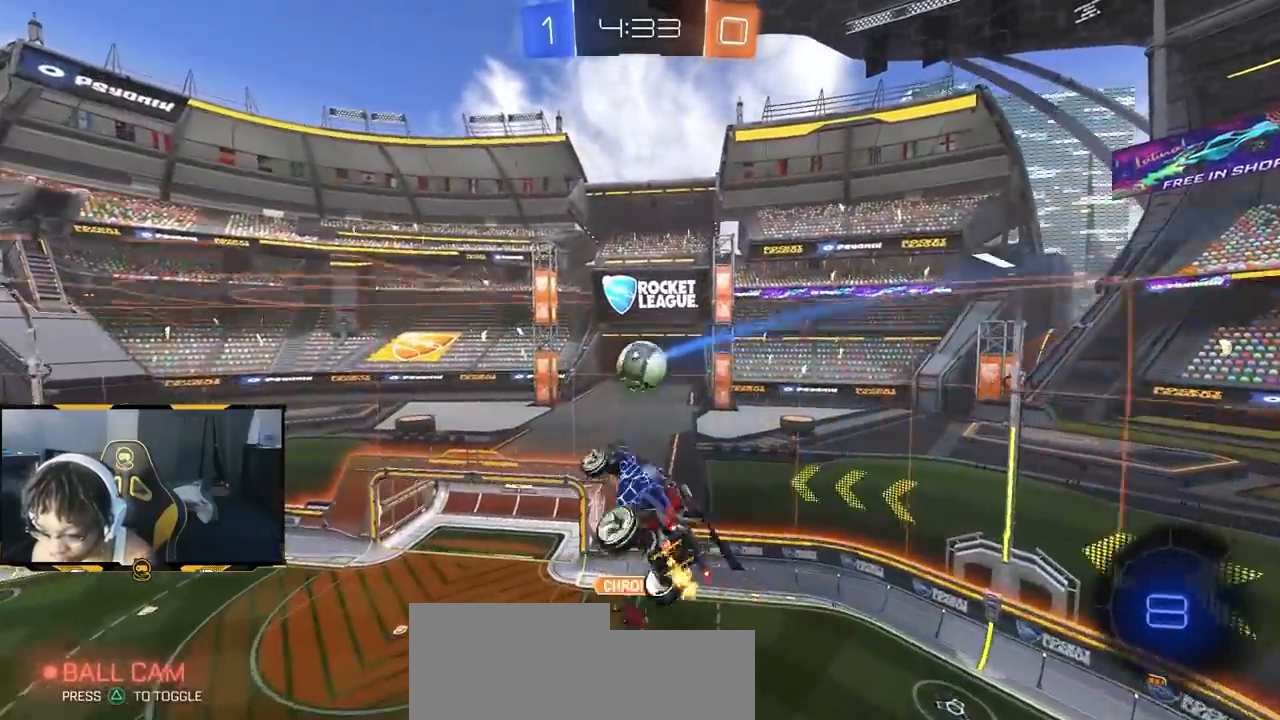
{"dt_ms": 500, "buttons": ["R1", "R2"], "left_stick": "right", "right_stick": "center", "events": [[83, "left_stick", "up-left"], [167, "left_stick", "center"], [217, "R1", "down"], [217, "left_stick", "down-right"], [267, "R1", "up"], [317, "left_stick", "right"], [333, "R1", "down"]]}
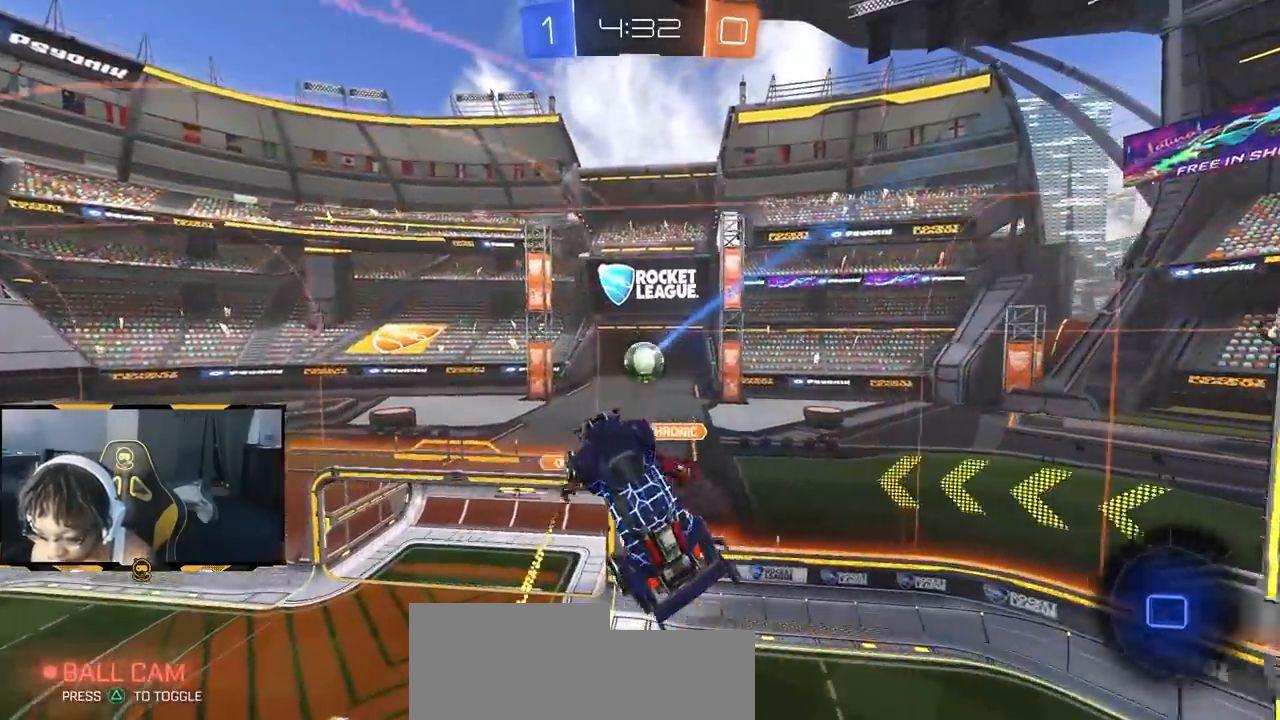
{"dt_ms": 500, "buttons": ["R2"], "left_stick": "up", "right_stick": "center", "events": [[100, "R1", "up"], [100, "left_stick", "center"], [167, "R1", "down"], [233, "R1", "up"], [483, "left_stick", "up"]]}
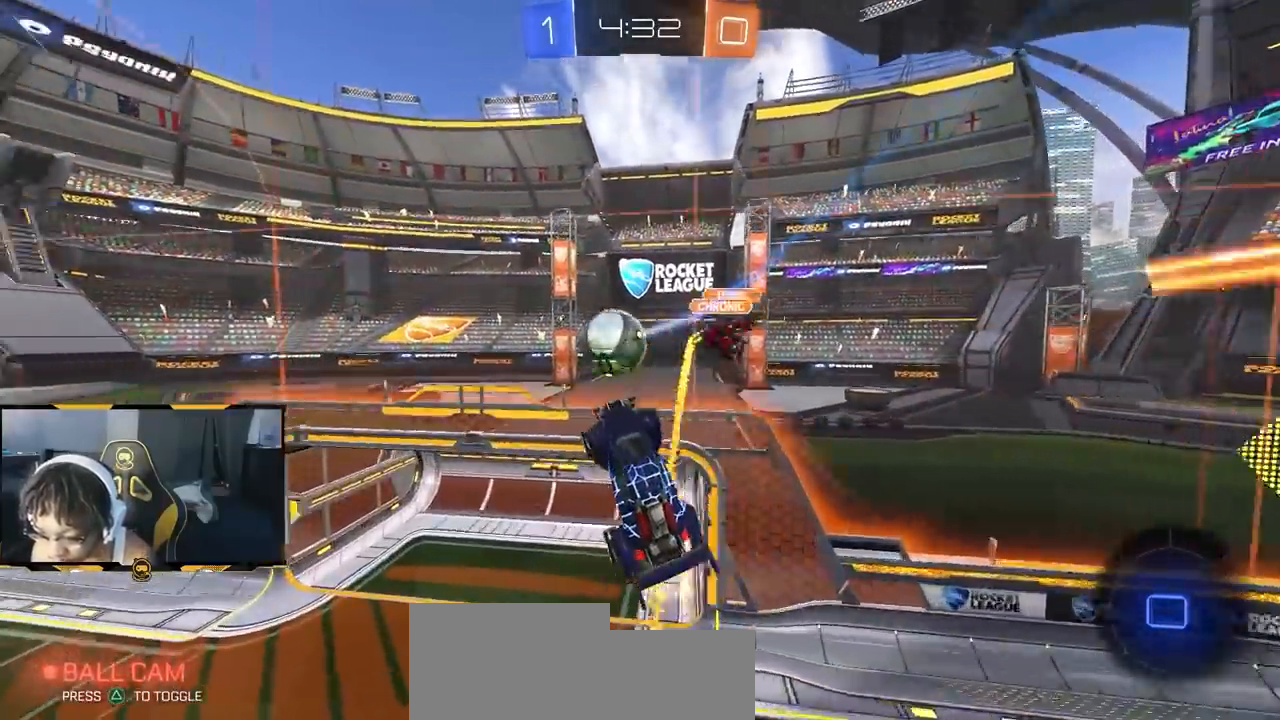
{"dt_ms": 500, "buttons": ["R2"], "left_stick": "center", "right_stick": "center", "events": [[33, "left_stick", "center"], [133, "left_stick", "up-left"], [333, "left_stick", "up-right"], [500, "left_stick", "center"]]}
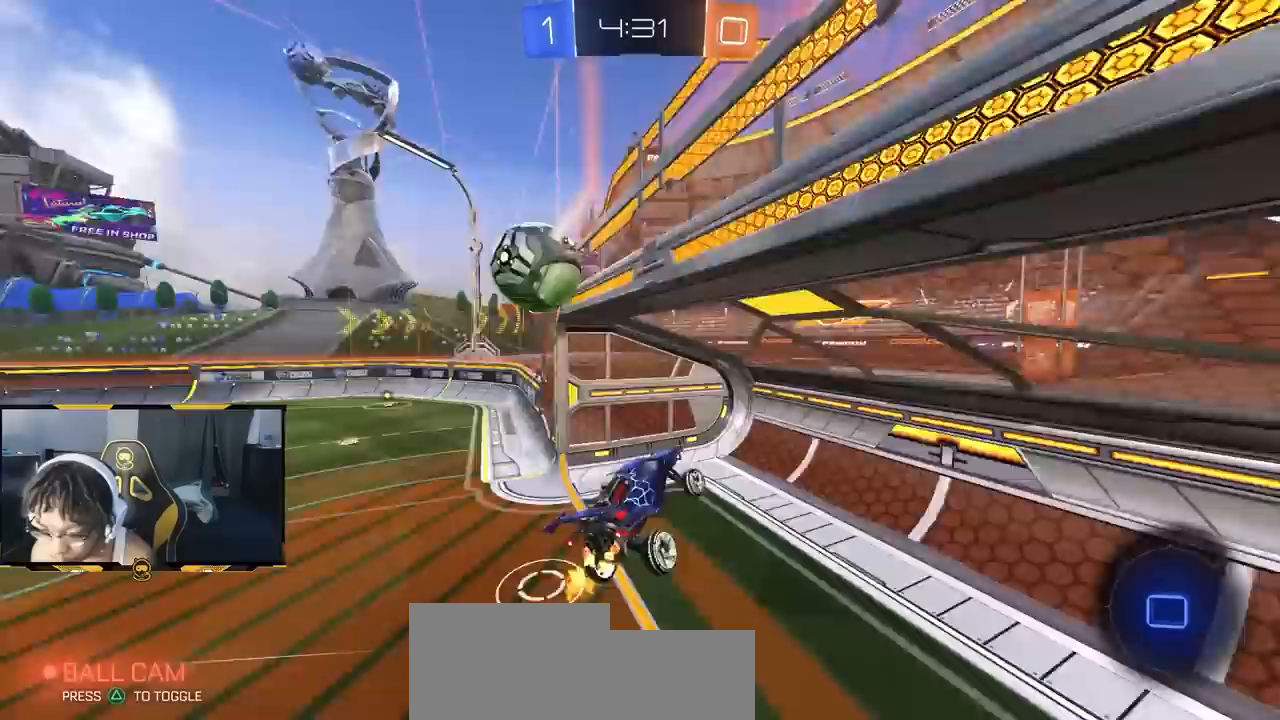
{"dt_ms": 500, "buttons": ["R2"], "left_stick": "center", "right_stick": "center", "events": [[67, "left_stick", "down-right"], [217, "left_stick", "center"]]}
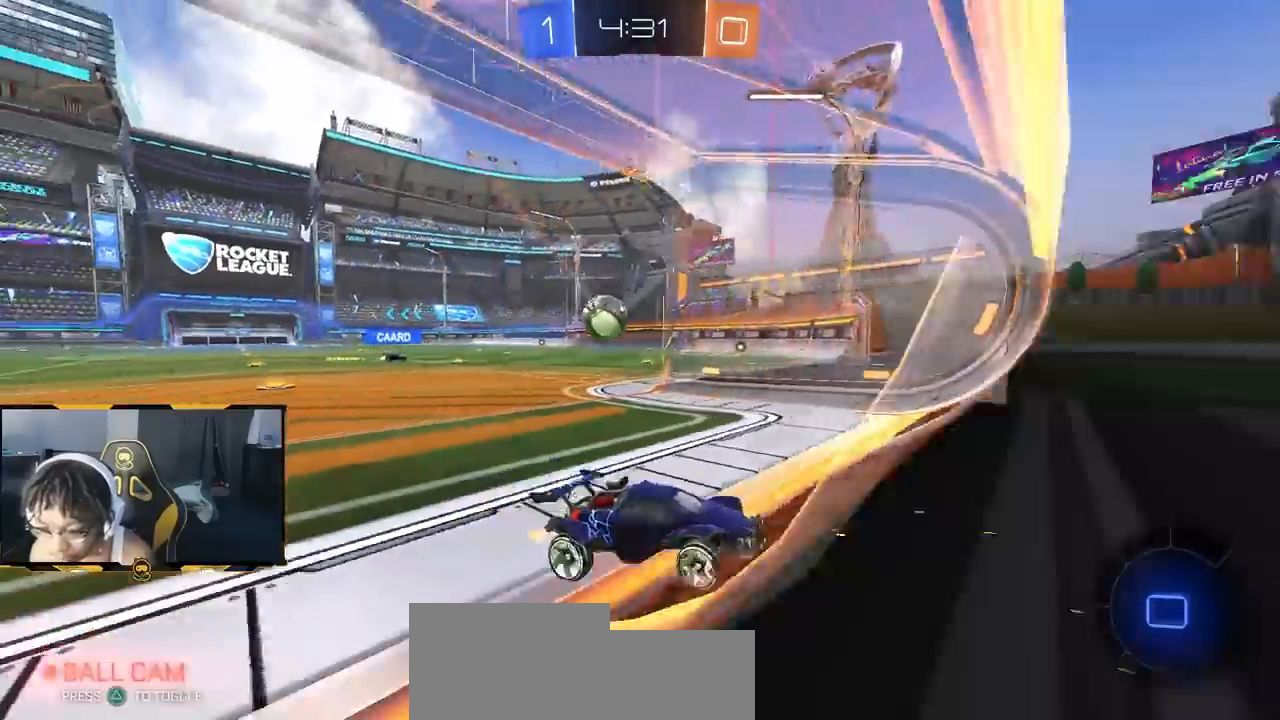
{"dt_ms": 500, "buttons": ["R2"], "left_stick": "left", "right_stick": "center", "events": [[50, "left_stick", "left"], [167, "left_stick", "center"], [217, "left_stick", "right"], [383, "left_stick", "left"]]}
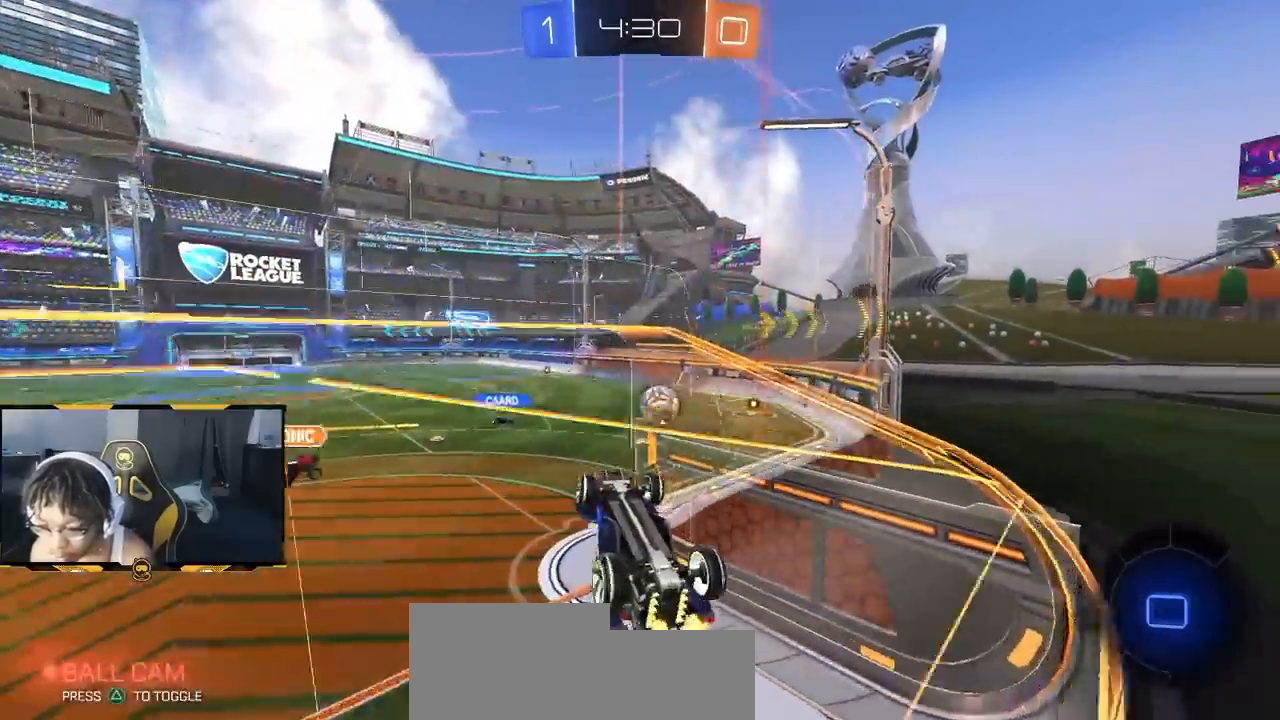
{"dt_ms": 500, "buttons": ["R2"], "left_stick": "left", "right_stick": "center", "events": [[50, "CROSS", "down"], [83, "left_stick", "center"], [133, "left_stick", "right"], [167, "CROSS", "up"], [200, "SQUARE", "down"], [250, "SQUARE", "up"], [250, "left_stick", "center"], [417, "left_stick", "left"]]}
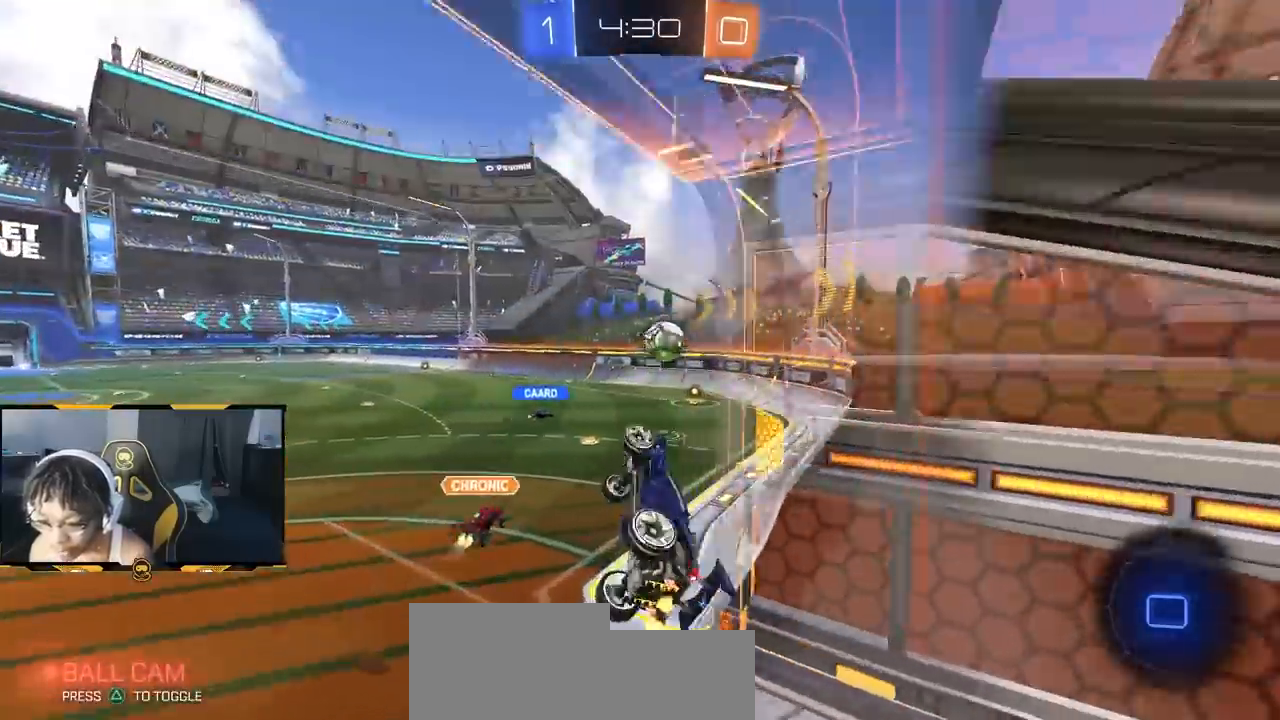
{"dt_ms": 500, "buttons": ["CROSS", "R2"], "left_stick": "up", "right_stick": "center", "events": [[83, "left_stick", "center"], [233, "left_stick", "down"], [300, "left_stick", "center"], [350, "left_stick", "up"], [450, "CROSS", "down"]]}
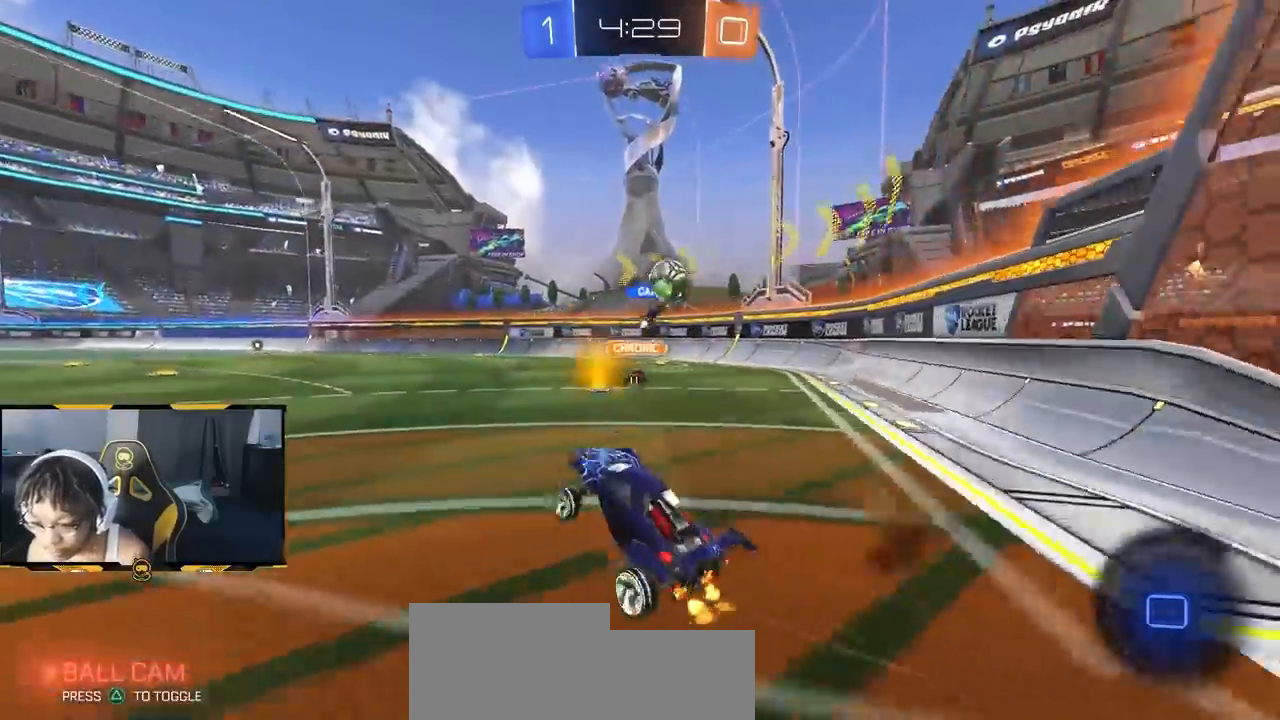
{"dt_ms": 500, "buttons": ["SQUARE", "R2"], "left_stick": "down", "right_stick": "center", "events": [[50, "CROSS", "up"], [133, "left_stick", "down-right"], [183, "CROSS", "down"], [250, "left_stick", "up"], [317, "SQUARE", "down"], [333, "CROSS", "up"], [350, "left_stick", "down"]]}